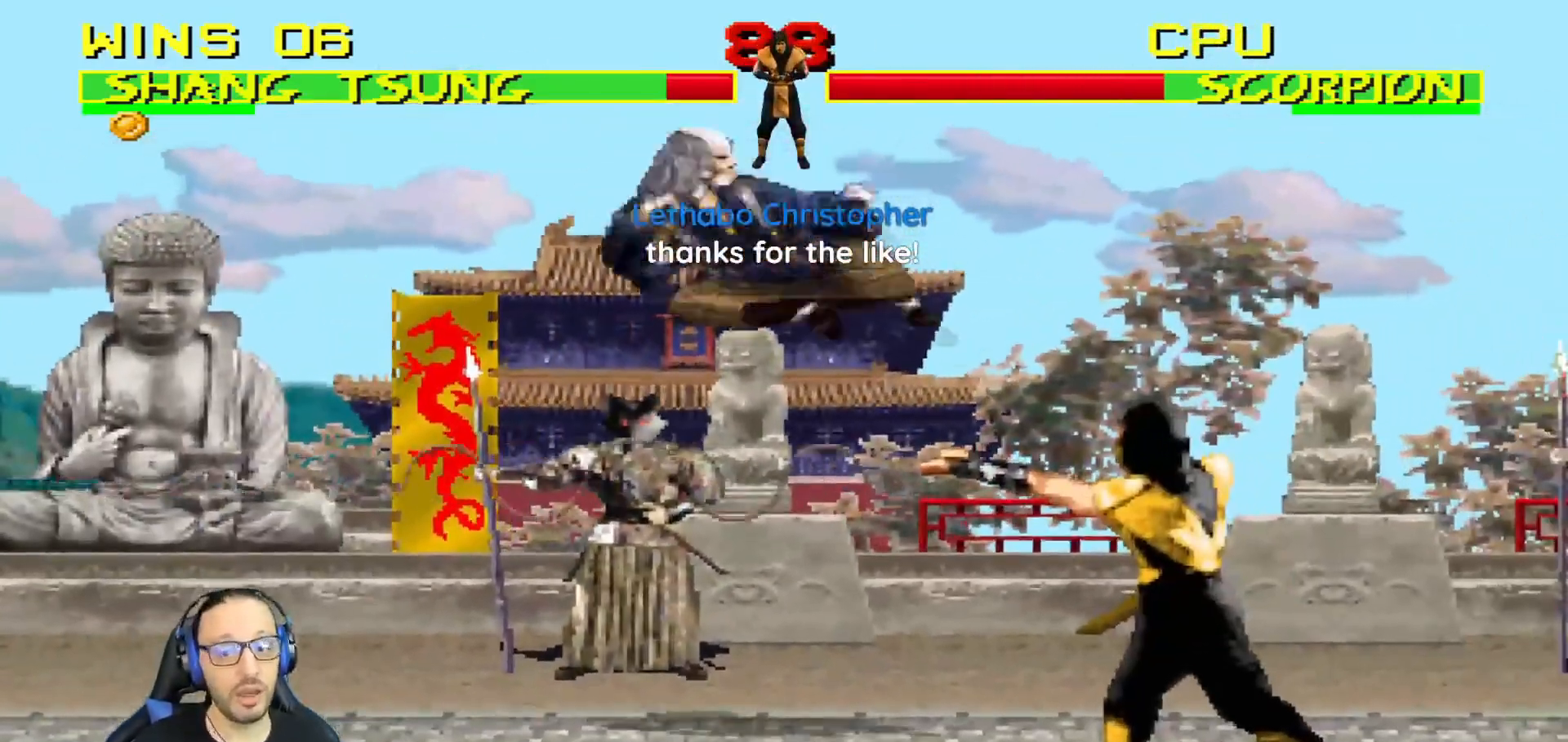
Gameplay with a controller (PlayStation layout); each line is a JSON object with the inputs held at the frame after it. "events" lists button and stick changes between this image and that frame as [ms after this image, input, new state], when the widget could be followed in between.
{"buttons": ["CIRCLE", "L1", "DPAD_LEFT"], "left_stick": "center", "right_stick": "center", "events": [[33, "L1", "up"], [67, "TRIANGLE", "up"], [200, "DPAD_LEFT", "down"], [200, "L1", "down"], [384, "CIRCLE", "down"]]}
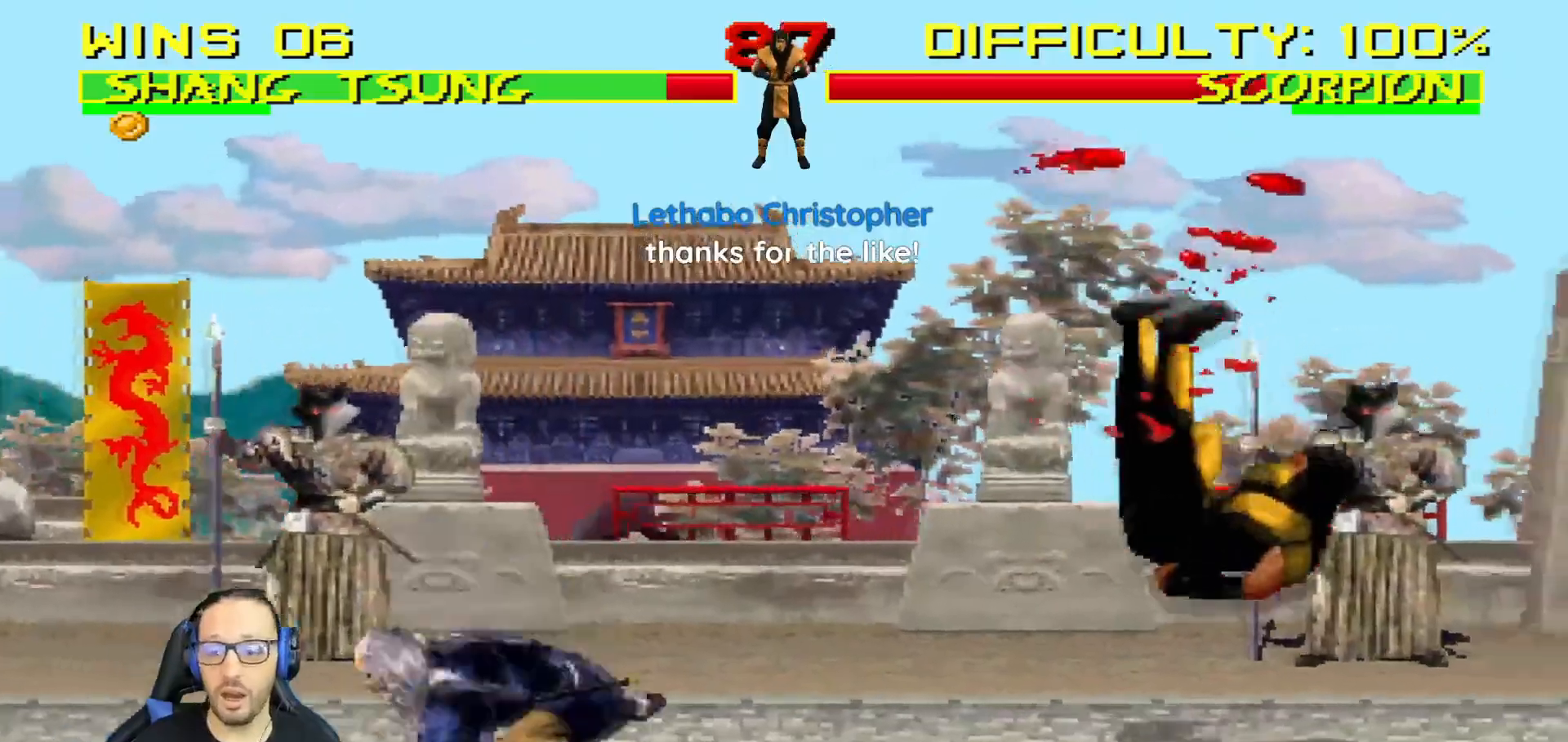
{"buttons": ["DPAD_LEFT"], "left_stick": "center", "right_stick": "center", "events": [[151, "DPAD_LEFT", "up"], [184, "L1", "up"], [267, "CIRCLE", "up"], [367, "DPAD_LEFT", "down"]]}
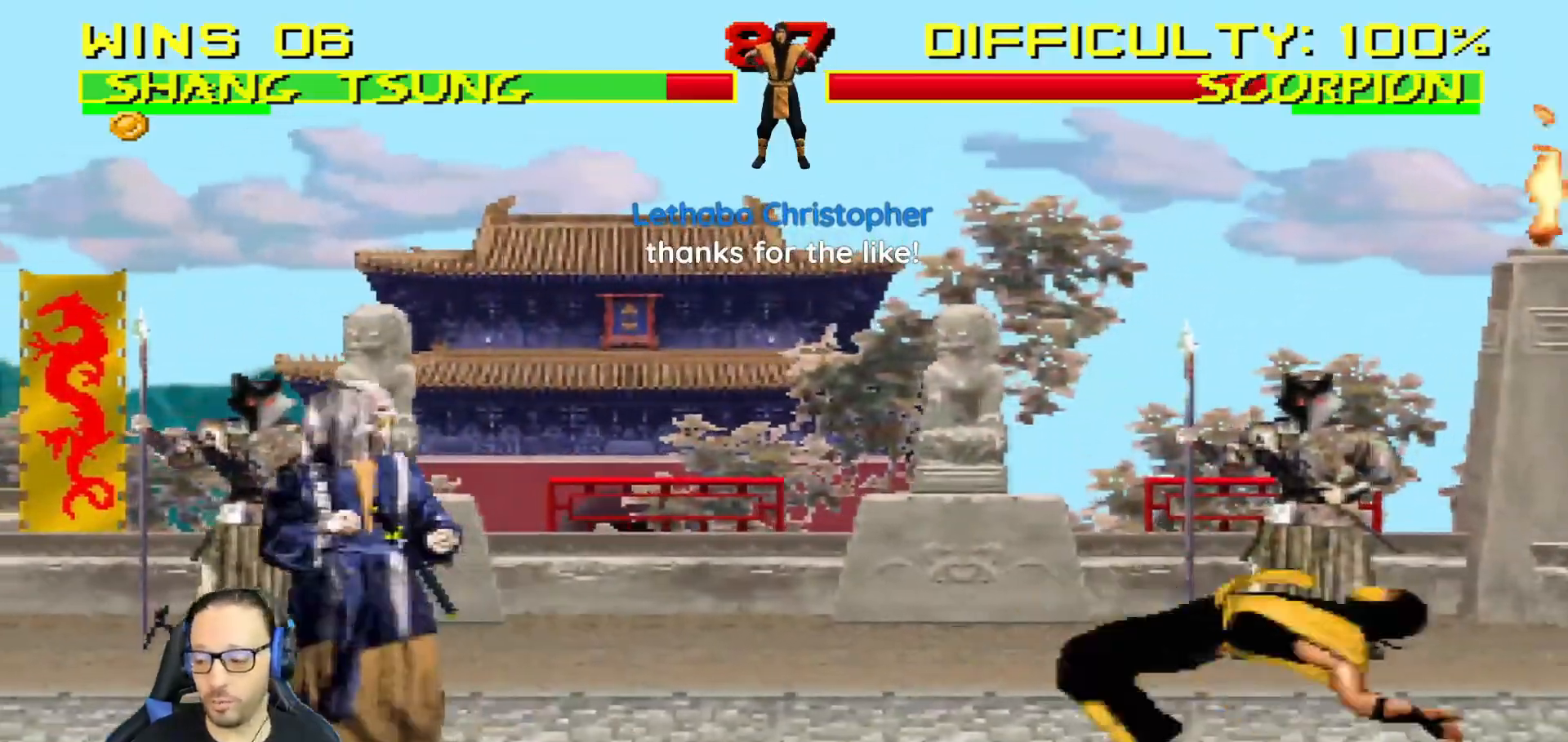
{"buttons": ["SQUARE", "L1"], "left_stick": "center", "right_stick": "center", "events": [[33, "DPAD_LEFT", "up"], [100, "DPAD_RIGHT", "down"], [117, "DPAD_UP", "down"], [117, "L1", "down"], [467, "DPAD_RIGHT", "up"], [467, "DPAD_UP", "up"], [467, "SQUARE", "down"]]}
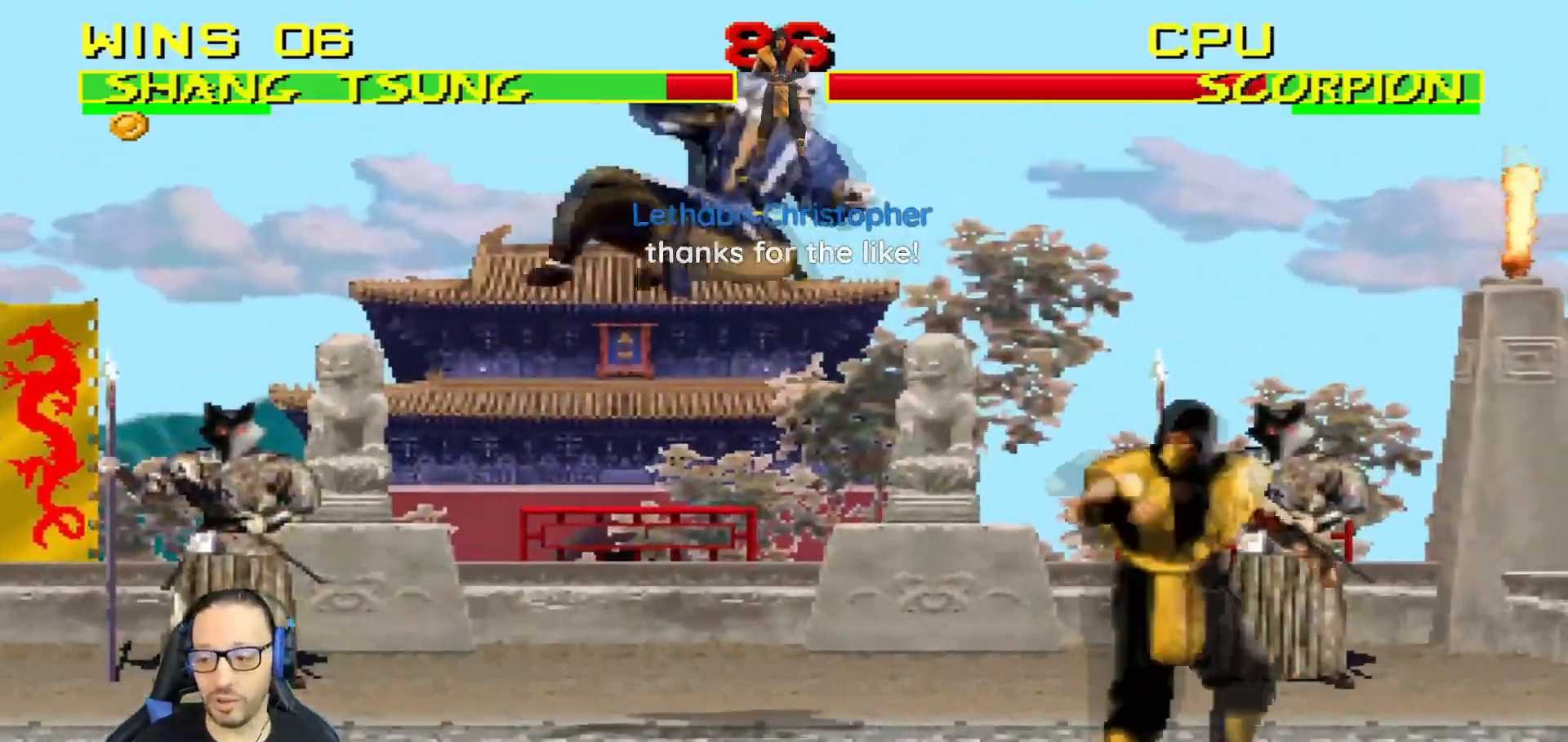
{"buttons": ["CIRCLE", "TRIANGLE", "L1", "DPAD_LEFT"], "left_stick": "center", "right_stick": "center", "events": [[84, "SQUARE", "up"], [134, "DPAD_LEFT", "down"], [151, "TRIANGLE", "down"], [167, "CIRCLE", "down"], [234, "CIRCLE", "up"], [234, "TRIANGLE", "up"], [301, "CIRCLE", "down"], [301, "TRIANGLE", "down"], [401, "CIRCLE", "up"], [401, "TRIANGLE", "up"], [468, "CIRCLE", "down"], [468, "TRIANGLE", "down"]]}
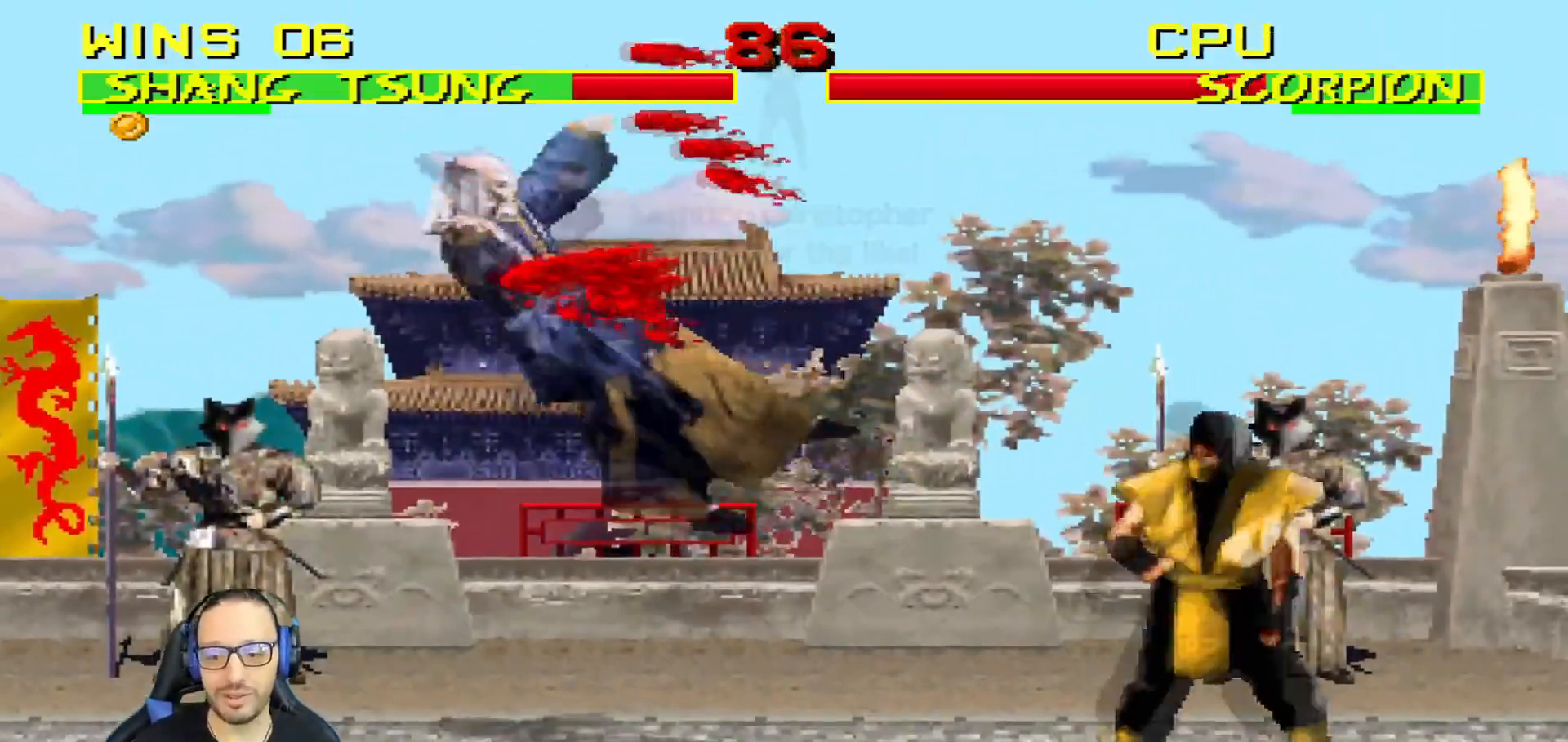
{"buttons": ["L1", "R1", "DPAD_DOWN", "DPAD_LEFT"], "left_stick": "center", "right_stick": "center", "events": [[50, "DPAD_LEFT", "up"], [50, "TRIANGLE", "up"], [67, "CIRCLE", "up"], [67, "L1", "up"], [83, "DPAD_DOWN", "down"], [117, "DPAD_LEFT", "down"], [117, "L1", "down"], [167, "R1", "down"]]}